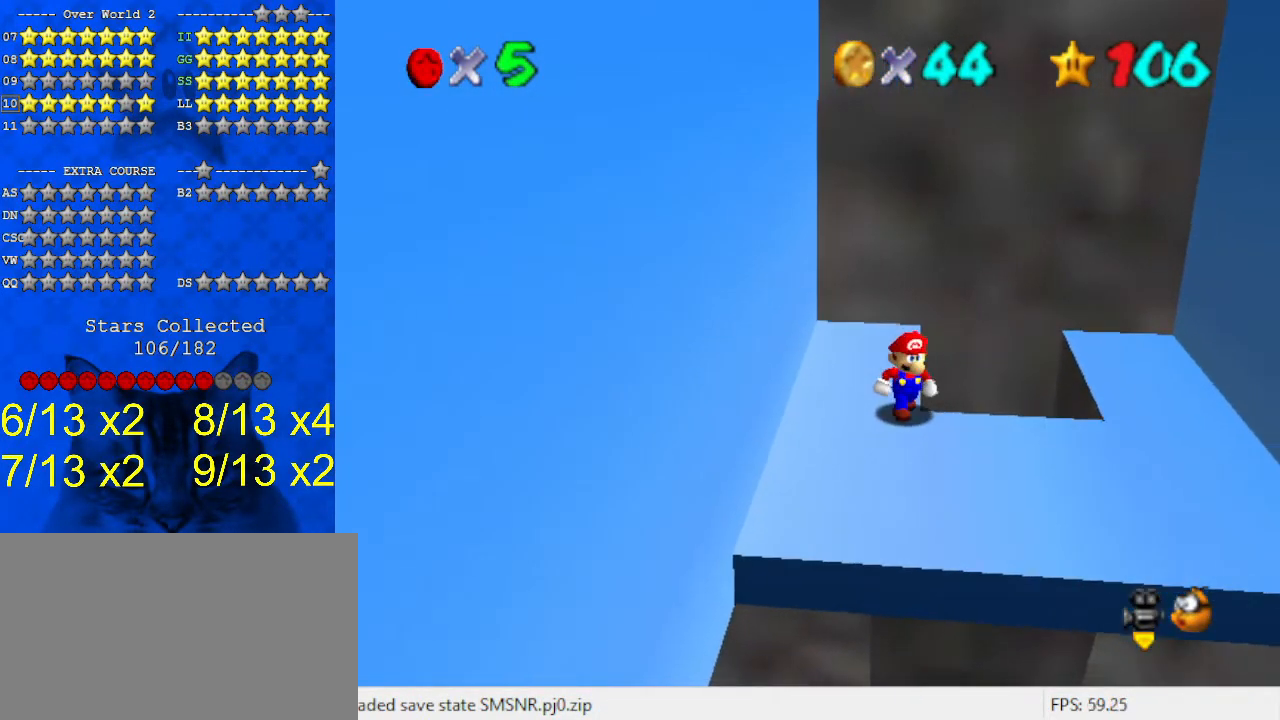
Gameplay with keyboard; each line is a JSON object with the keys held at the frame after it. "events" lists presses ("down") and releases ("up") of "a", "c", "ctrl", "d", "down", "left", "return", "right", "s", "shift", "up", "w", "x" and "y" between this image and that frame as [ms after this image, input, new state], when the widget could be followed in between. No other keys are recorded. Mouse input is not recorded.
{"keys": [], "events": [[400, "right", "up"]]}
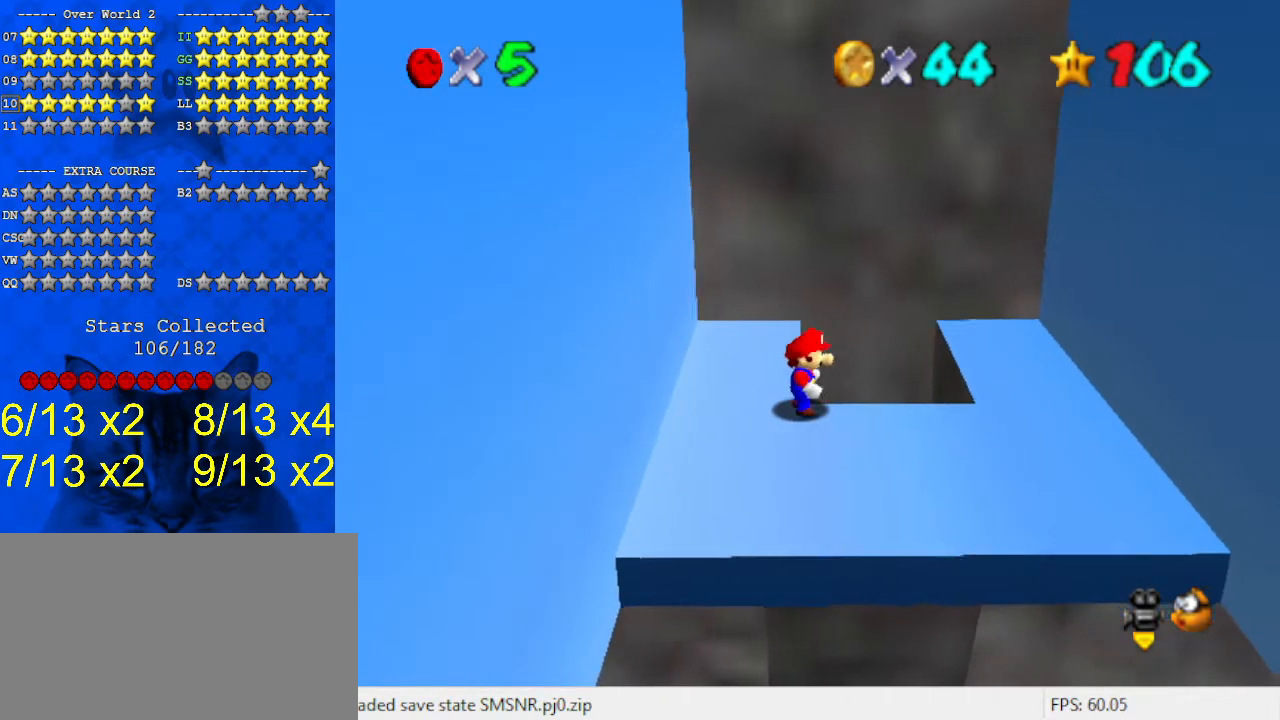
{"keys": ["down"], "events": [[33, "shift", "down"], [167, "down", "down"], [233, "shift", "up"], [300, "left", "down"], [500, "left", "up"]]}
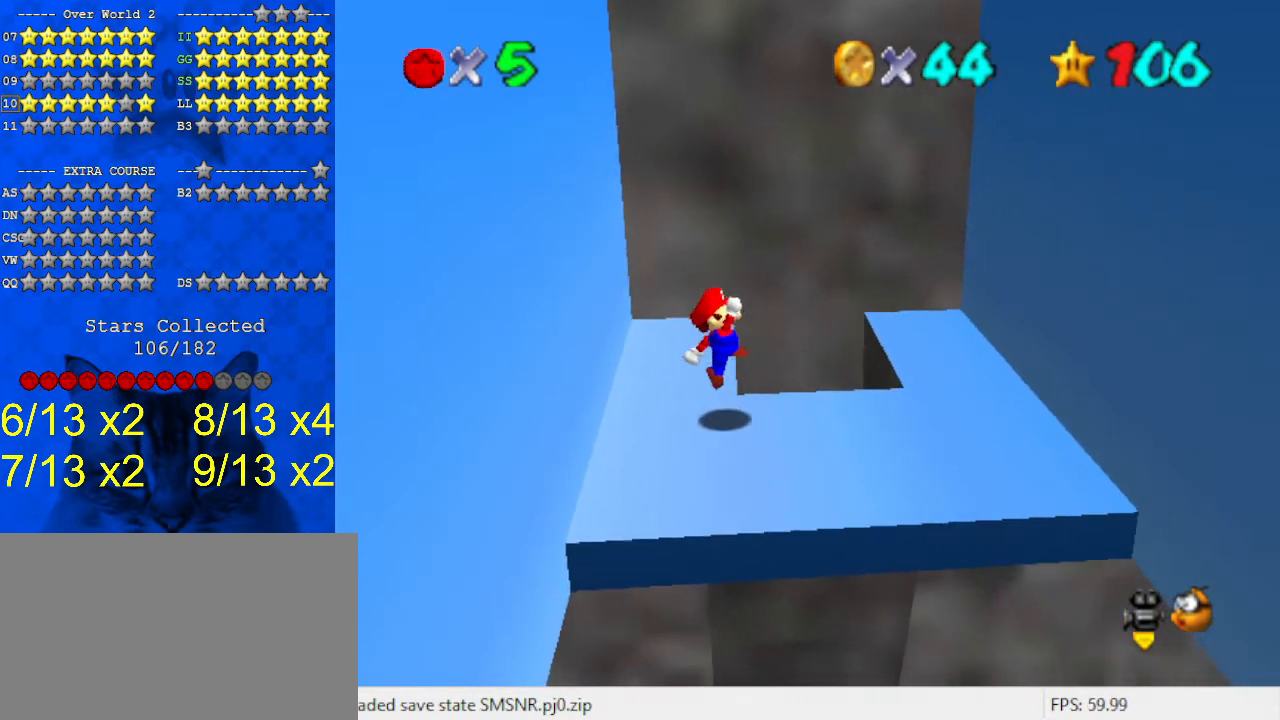
{"keys": ["down"], "events": [[100, "down", "up"], [267, "shift", "down"], [367, "down", "down"], [367, "shift", "up"]]}
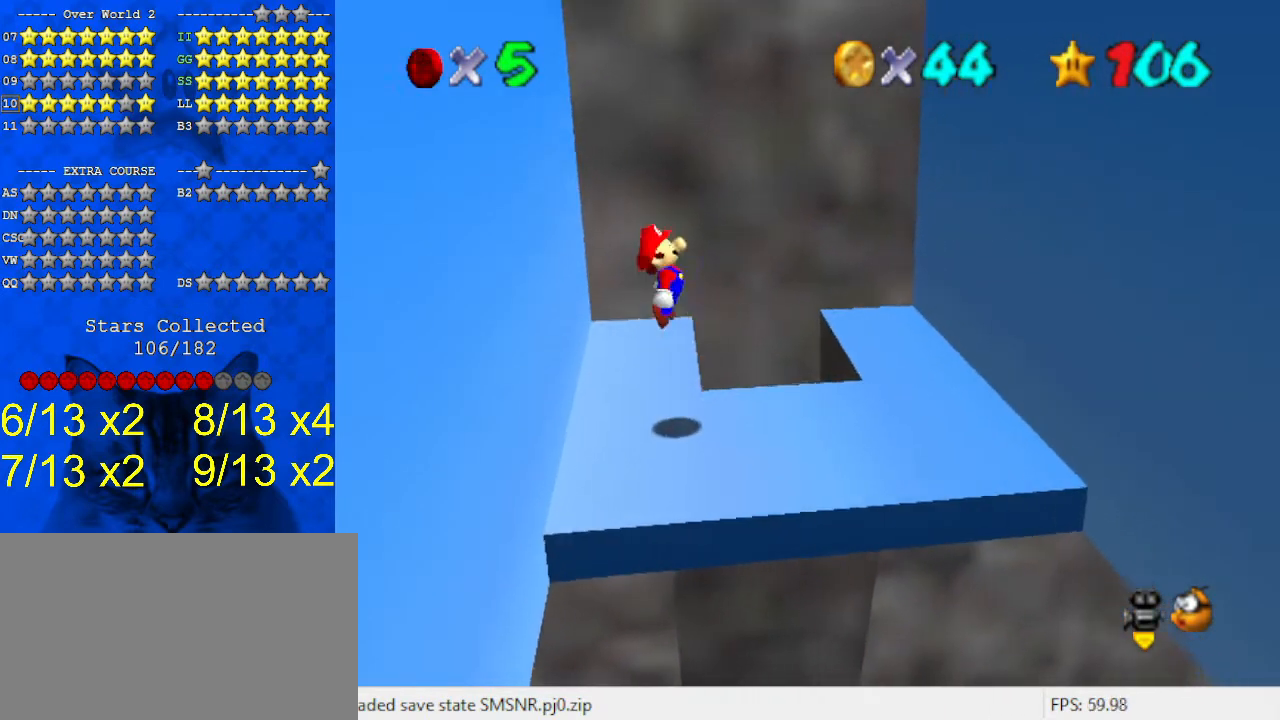
{"keys": [], "events": [[300, "down", "up"]]}
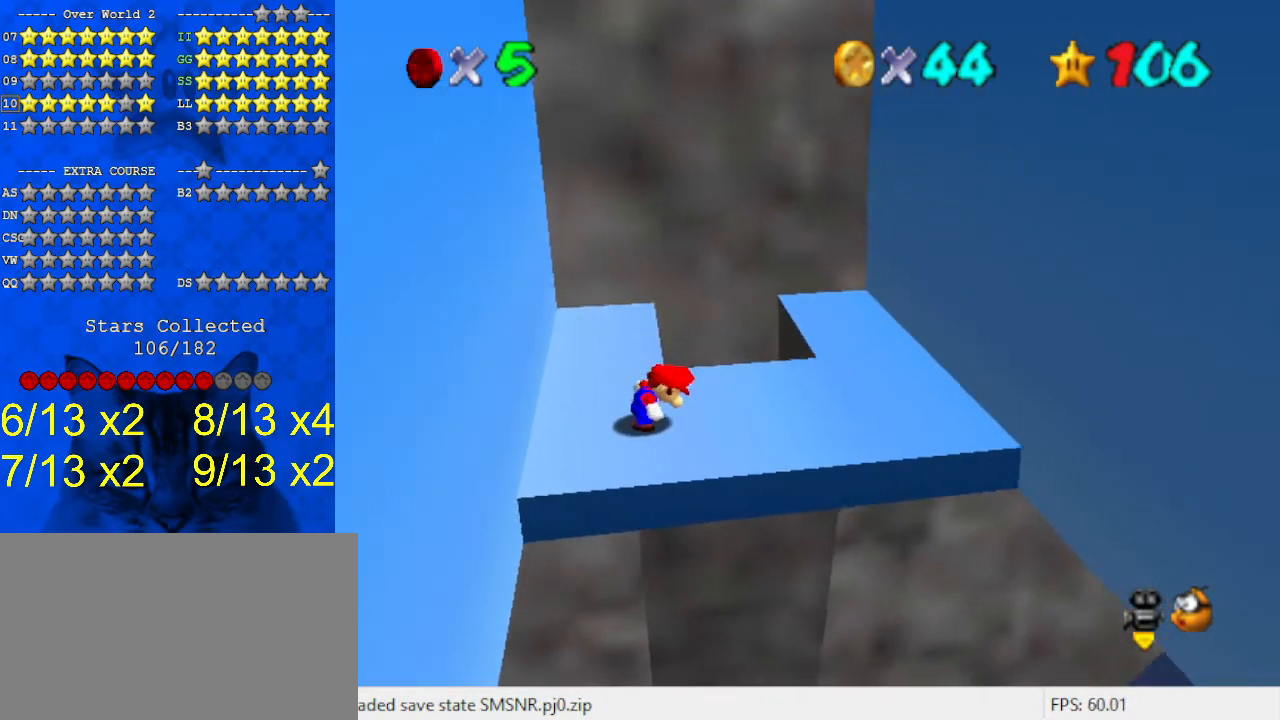
{"keys": [], "events": [[33, "shift", "down"], [100, "down", "down"], [100, "shift", "up"], [400, "down", "up"]]}
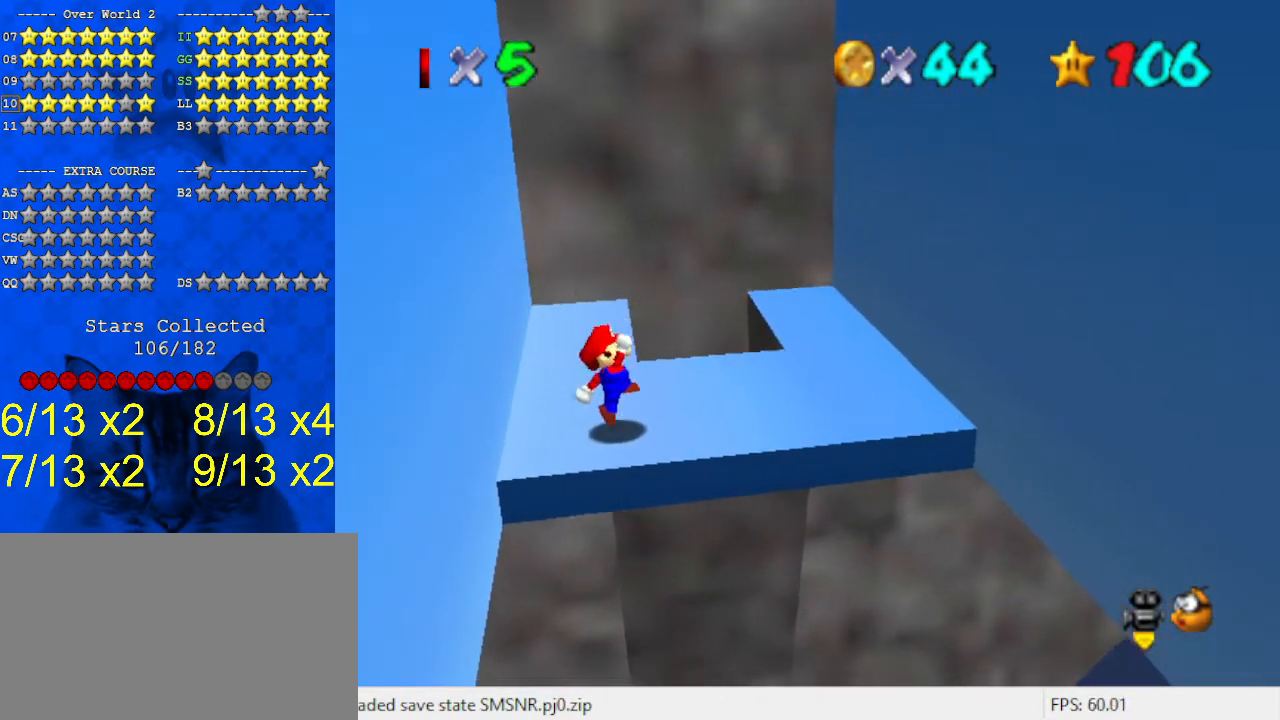
{"keys": [], "events": [[167, "shift", "down"], [267, "down", "down"], [300, "shift", "up"], [433, "down", "up"]]}
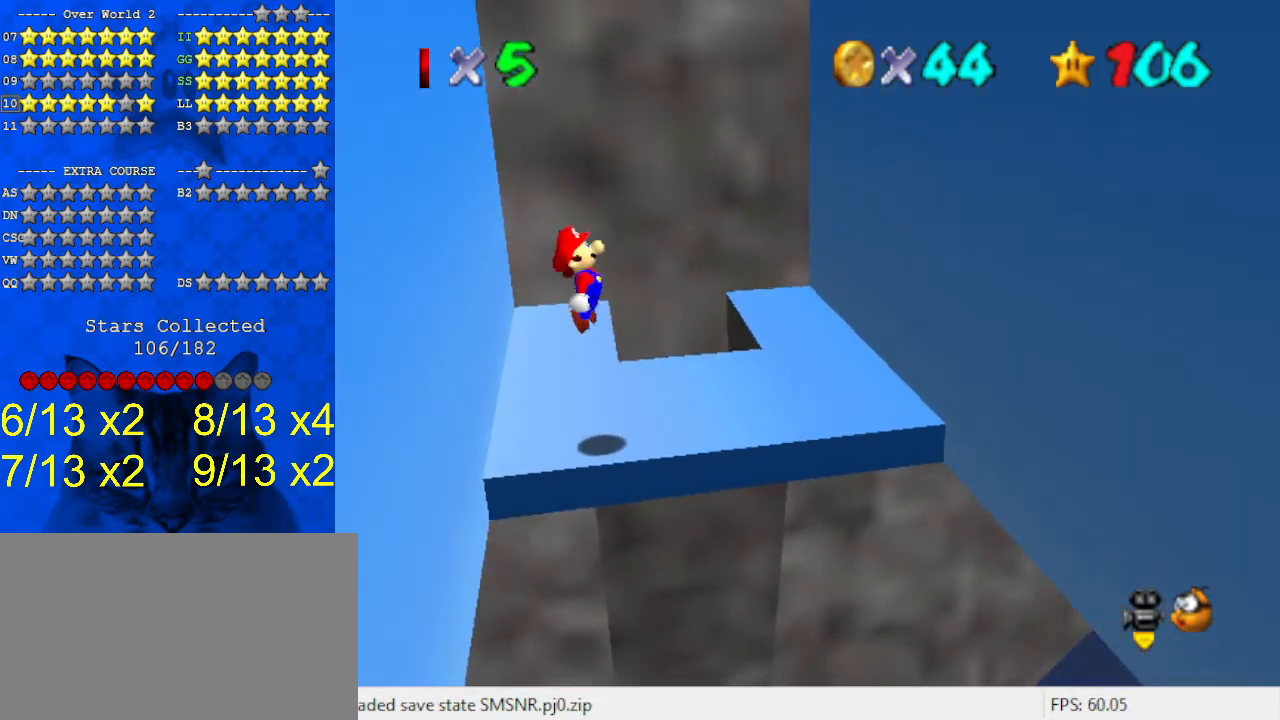
{"keys": ["down", "shift"], "events": [[367, "shift", "down"], [467, "down", "down"]]}
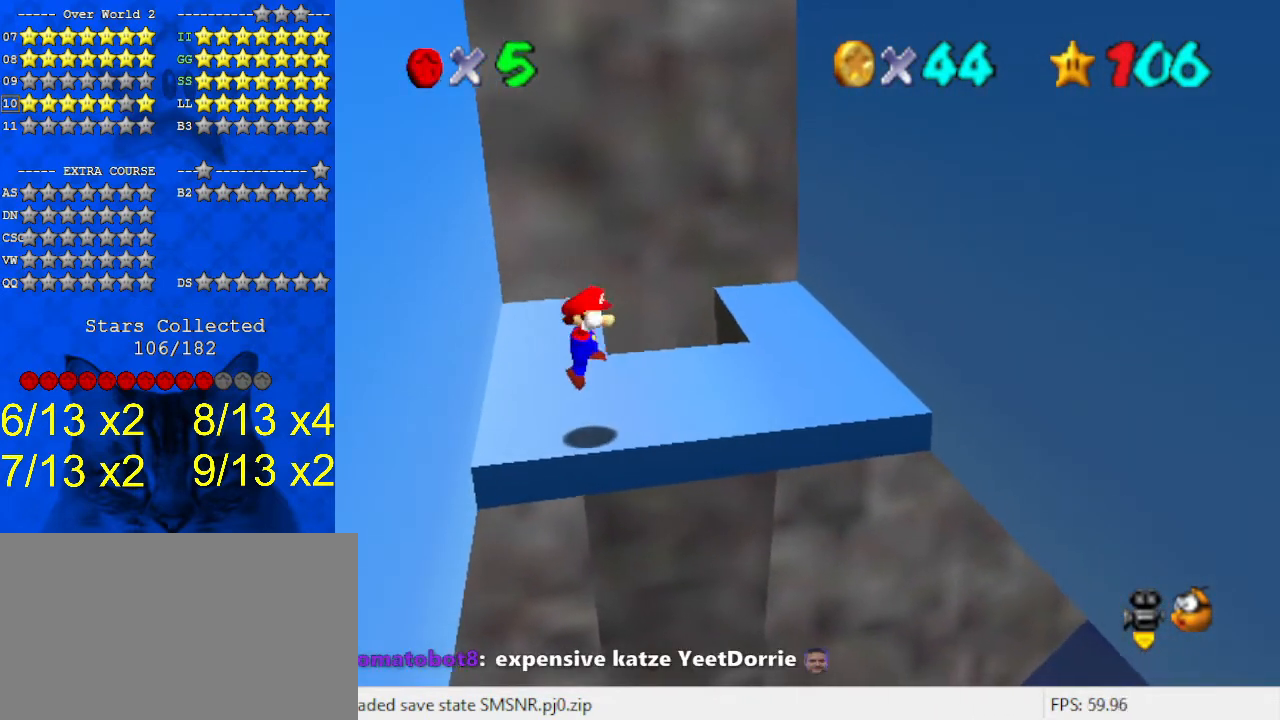
{"keys": [], "events": [[67, "down", "up"], [67, "shift", "up"]]}
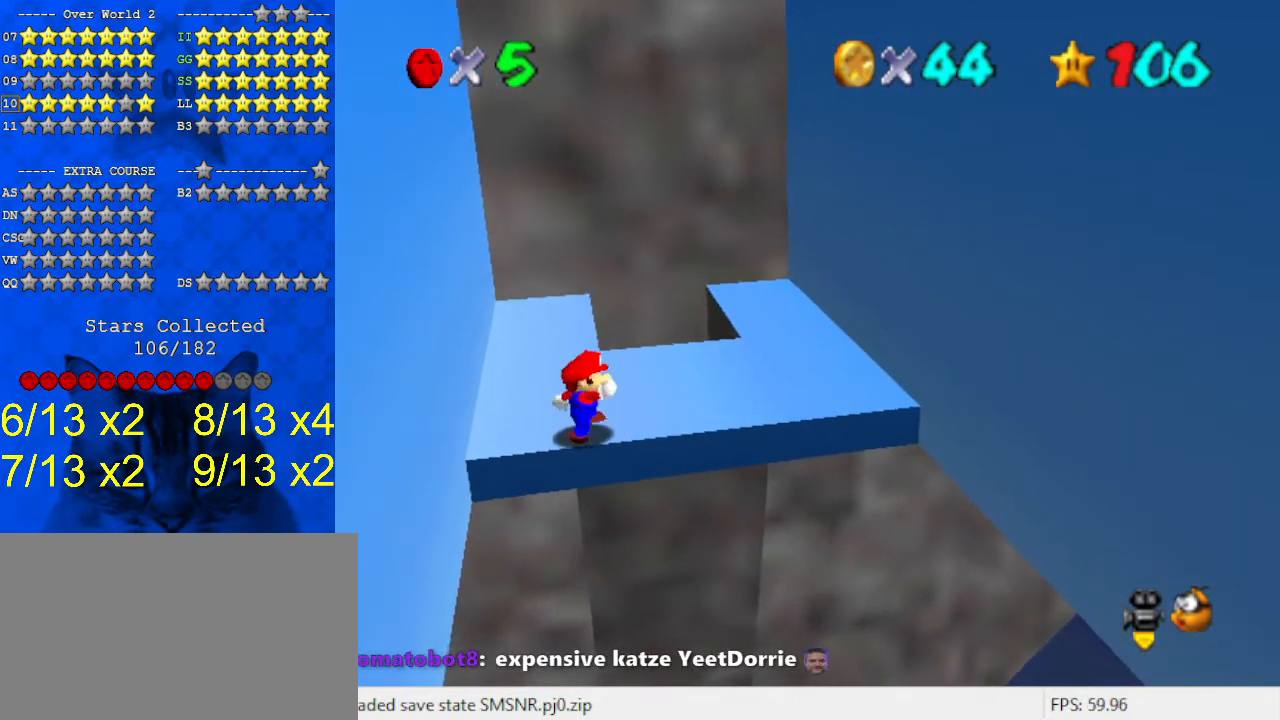
{"keys": ["shift"], "events": [[67, "shift", "down"]]}
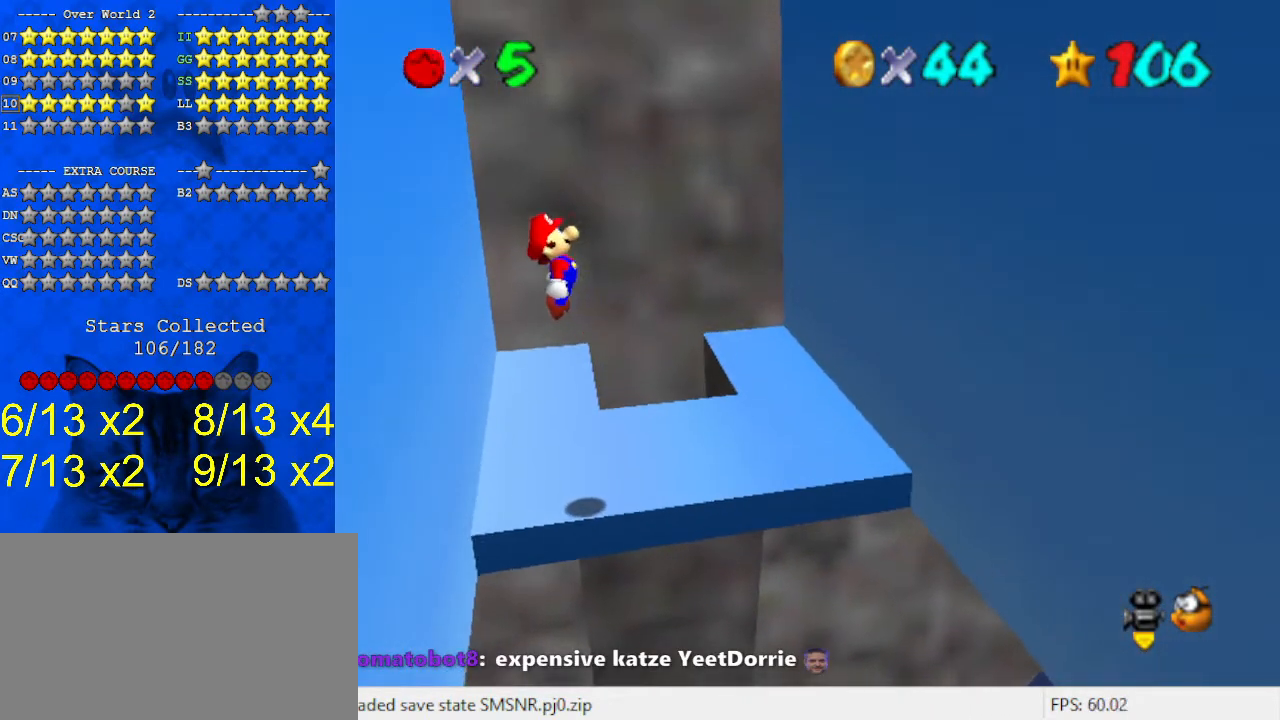
{"keys": [], "events": [[67, "ctrl", "down"], [167, "ctrl", "up"], [200, "shift", "up"]]}
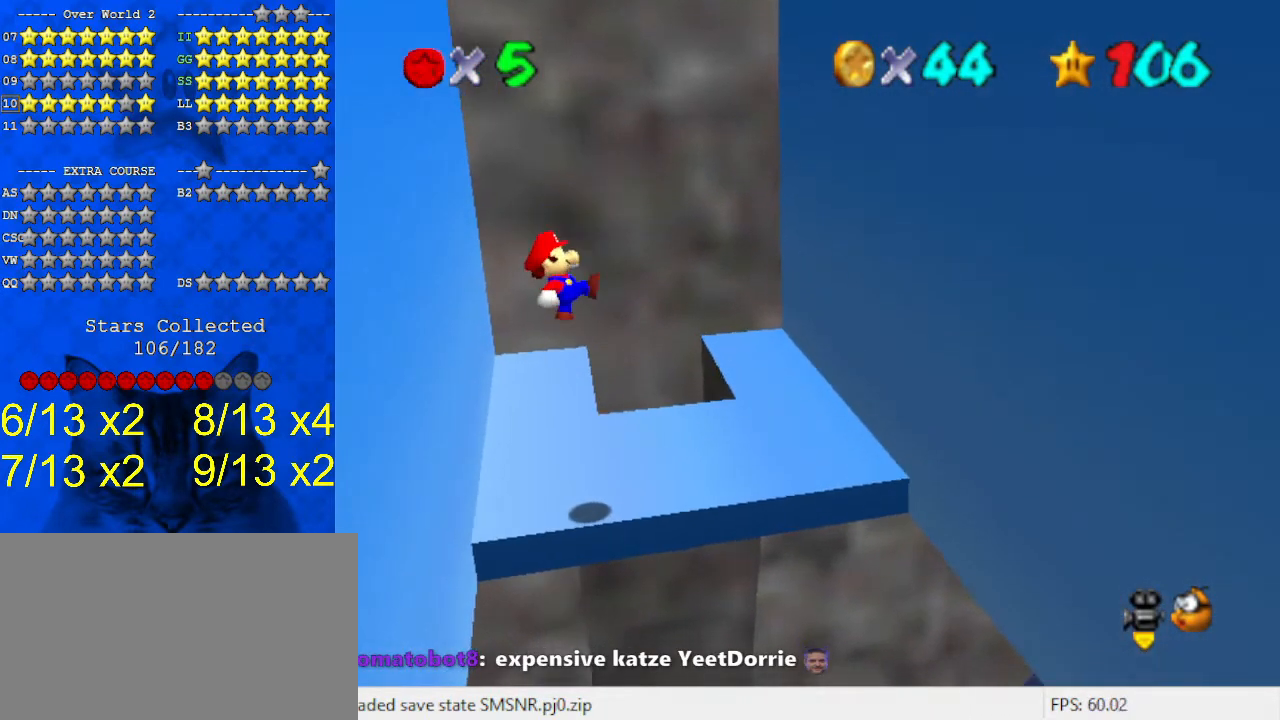
{"keys": ["right"], "events": [[467, "right", "down"]]}
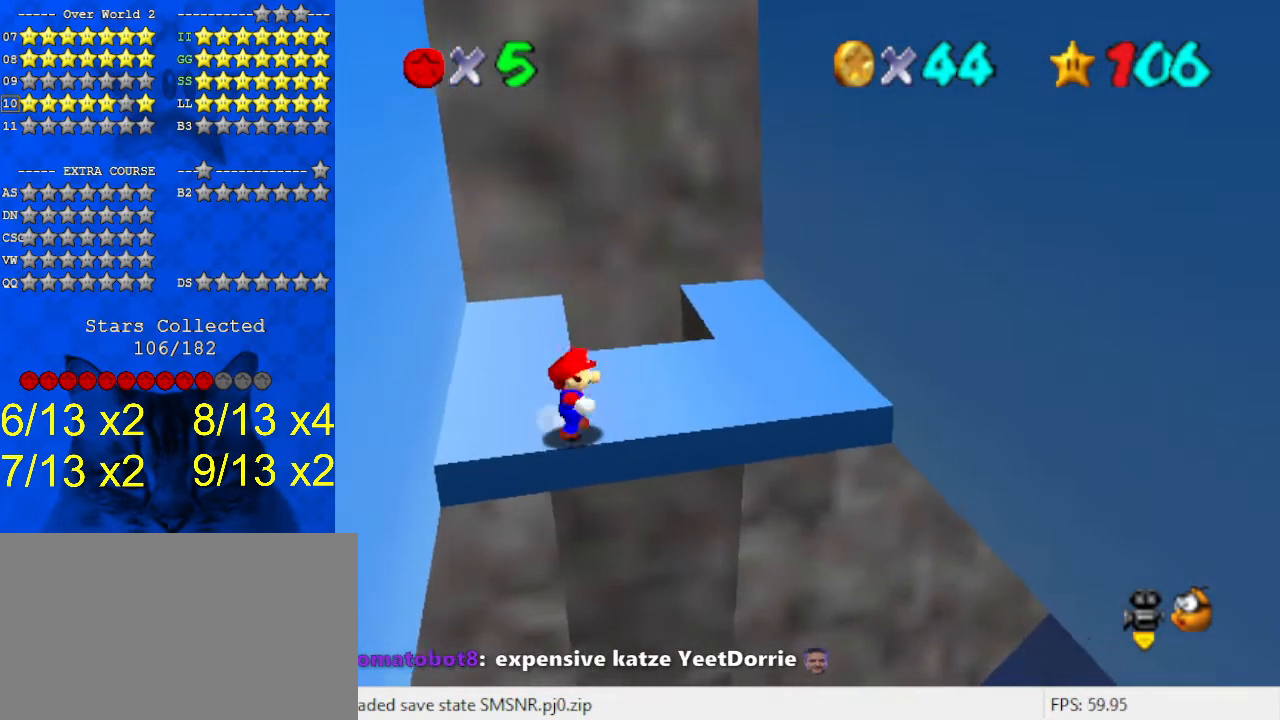
{"keys": ["right"], "events": [[233, "y", "down"], [267, "shift", "down"], [467, "shift", "up"], [467, "y", "up"]]}
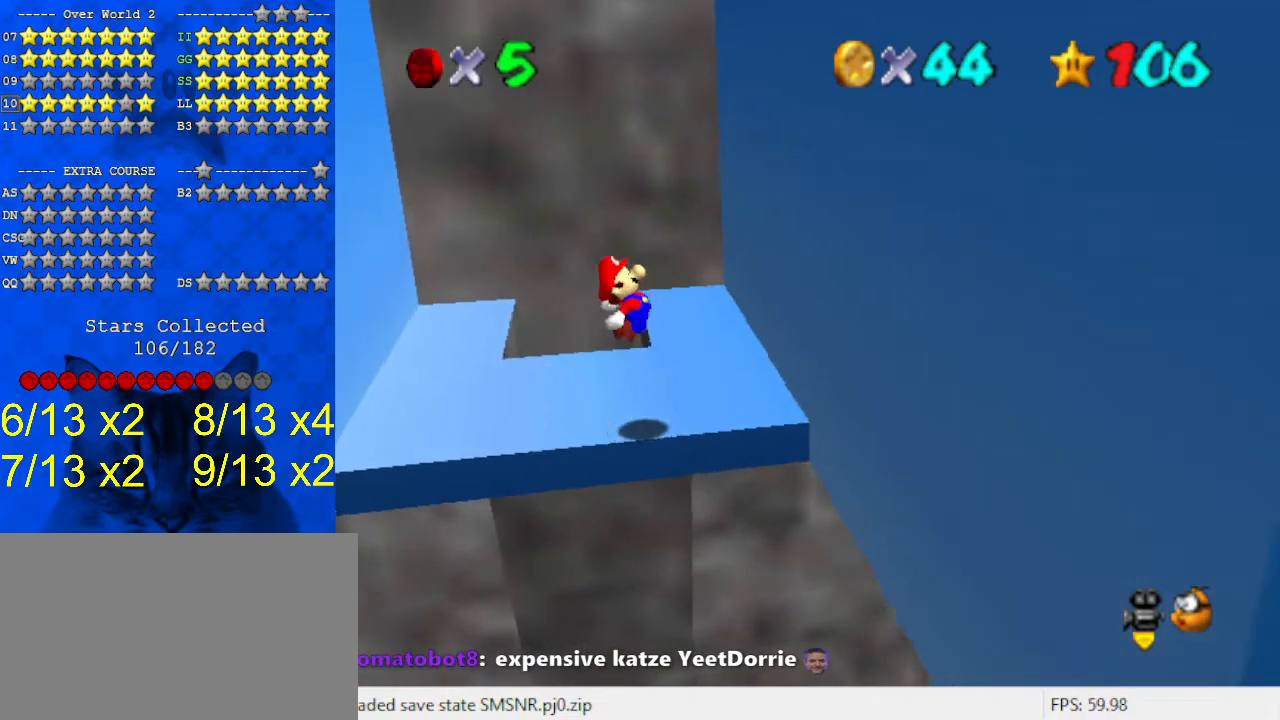
{"keys": ["left", "shift"], "events": [[233, "right", "up"], [333, "left", "down"], [333, "shift", "down"]]}
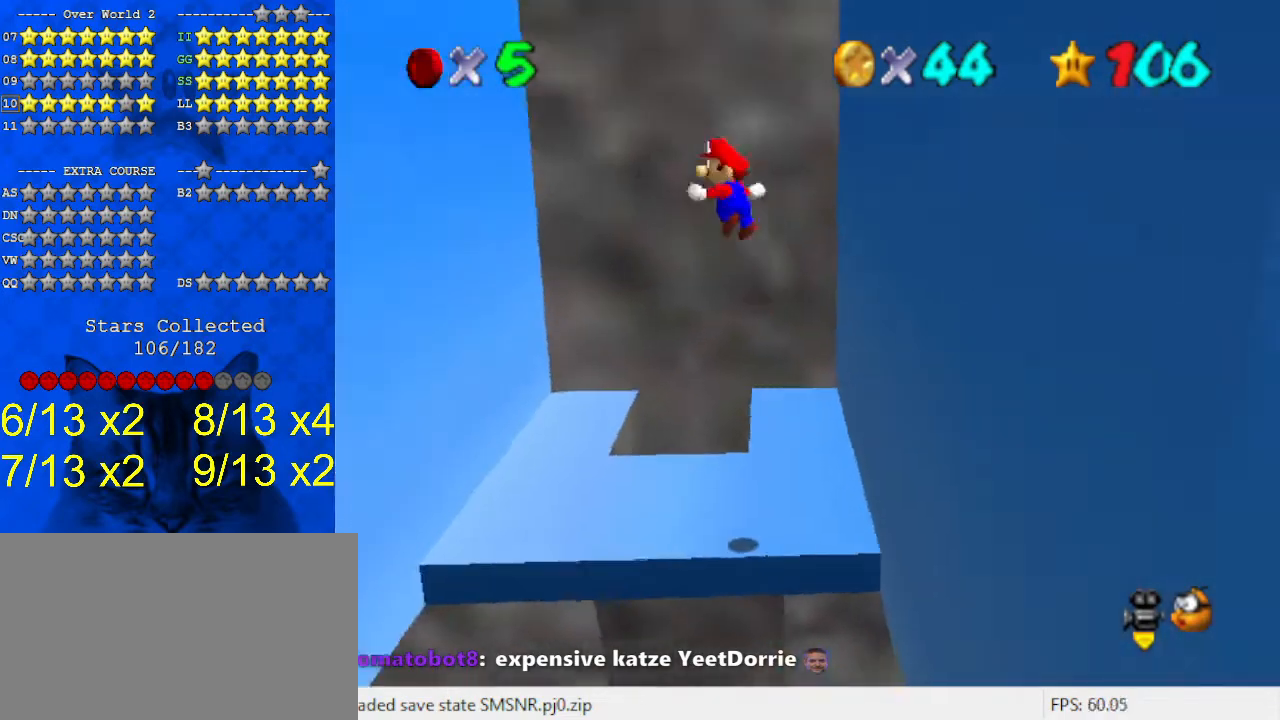
{"keys": ["left"], "events": [[100, "shift", "up"]]}
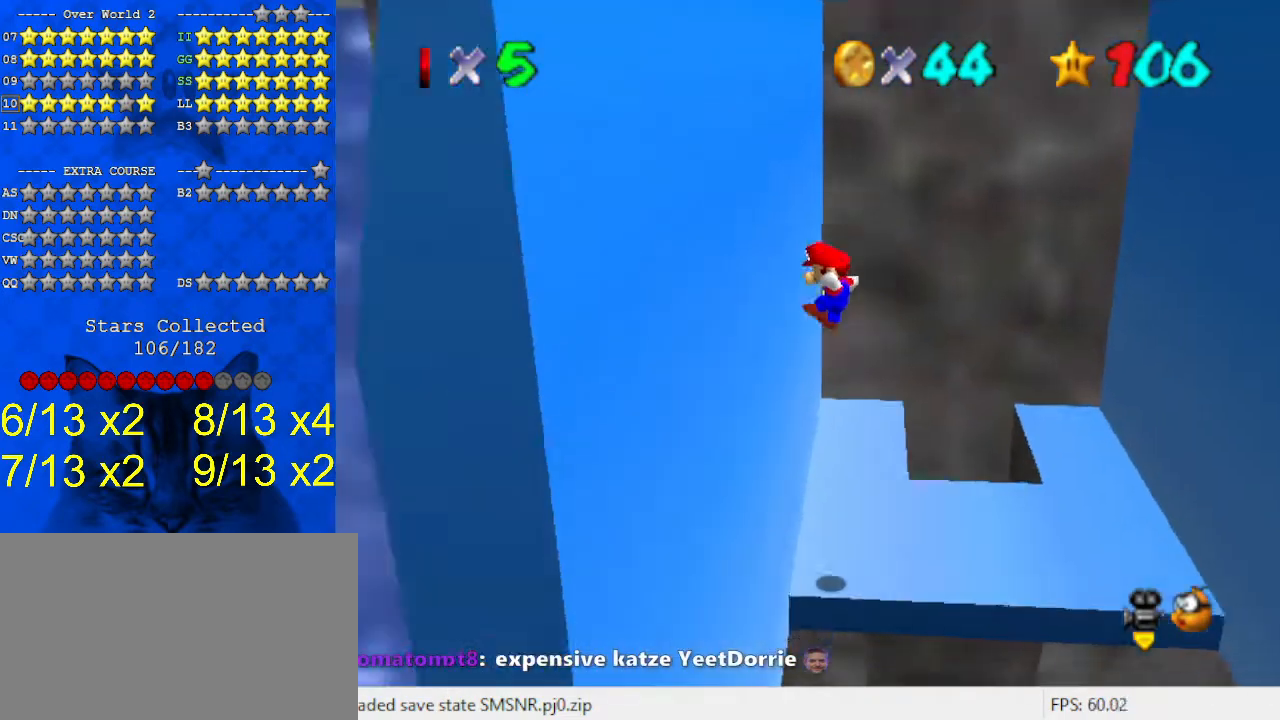
{"keys": ["right"], "events": [[67, "left", "up"], [67, "shift", "down"], [133, "right", "down"], [367, "shift", "up"]]}
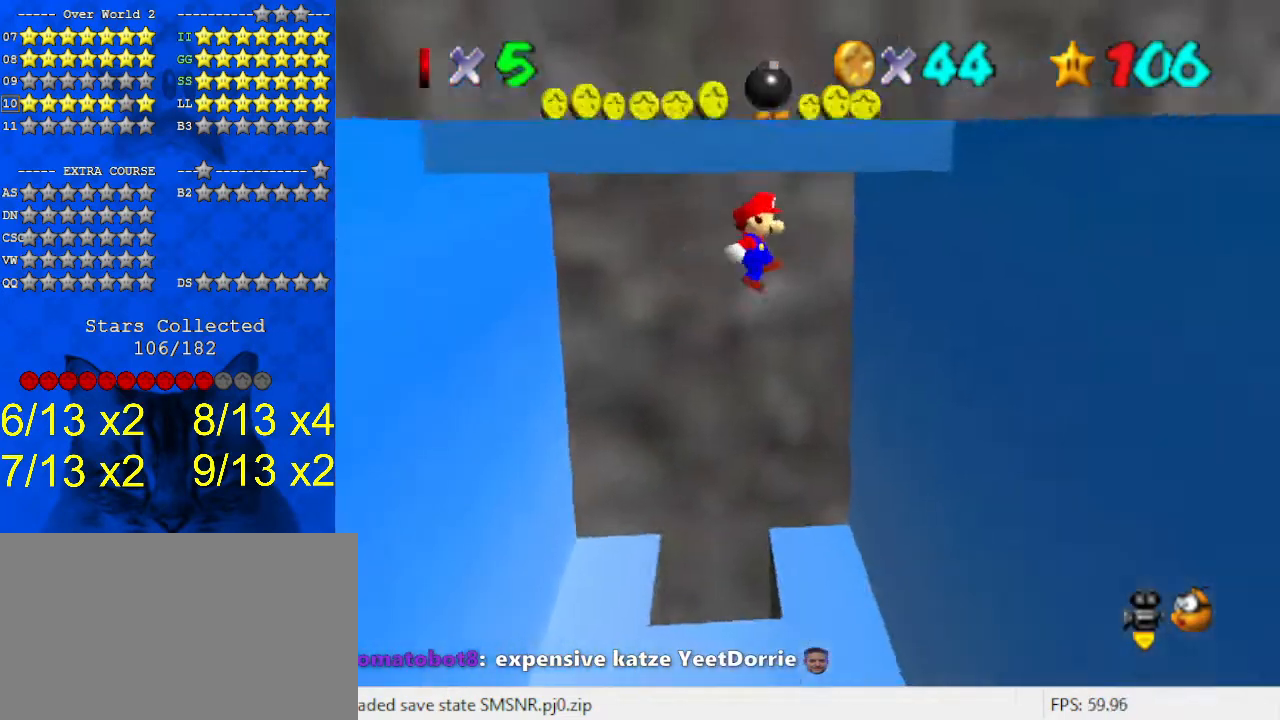
{"keys": ["left"], "events": [[267, "right", "up"], [333, "left", "down"], [367, "shift", "down"], [500, "shift", "up"]]}
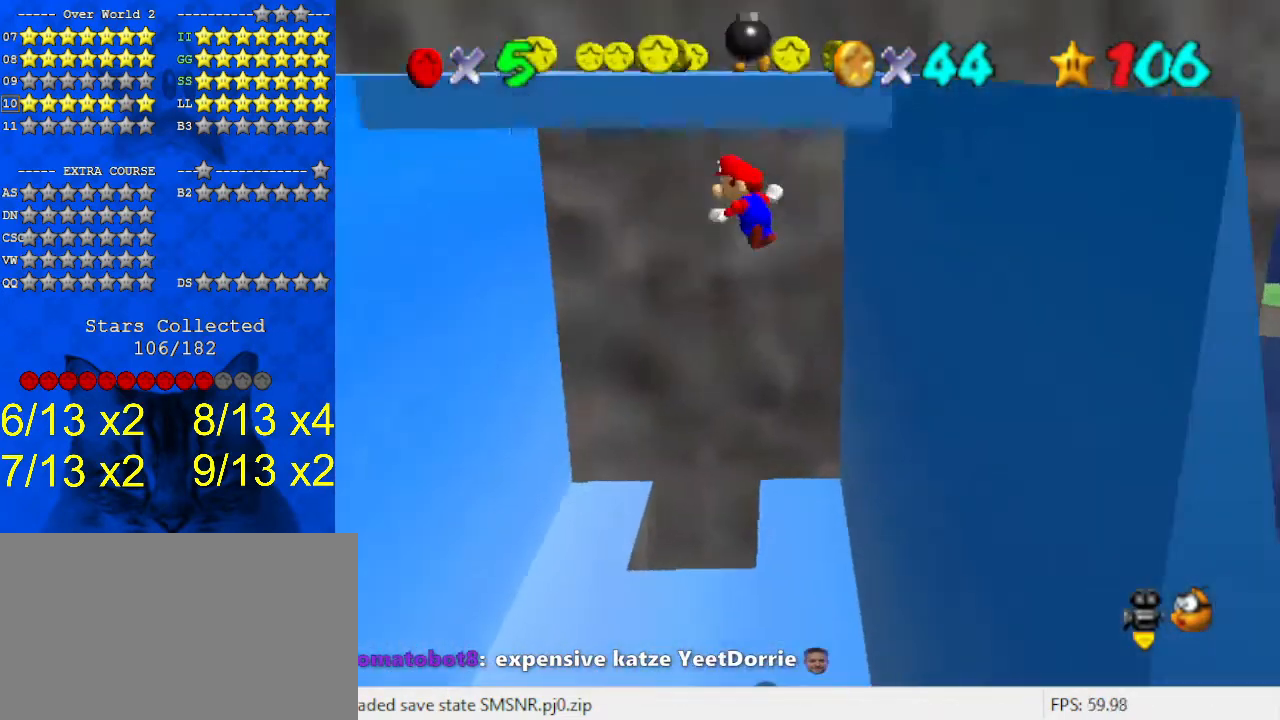
{"keys": ["left"], "events": []}
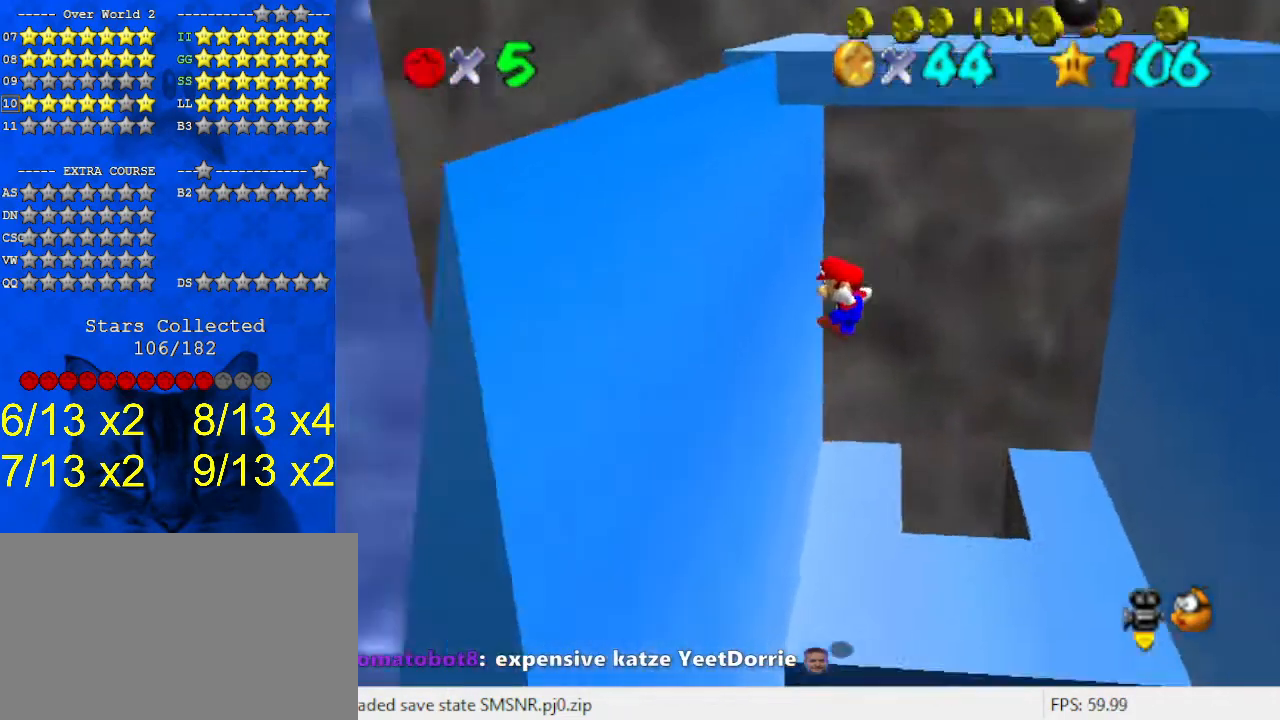
{"keys": ["right"], "events": [[100, "left", "up"], [100, "right", "down"], [100, "shift", "down"], [300, "shift", "up"]]}
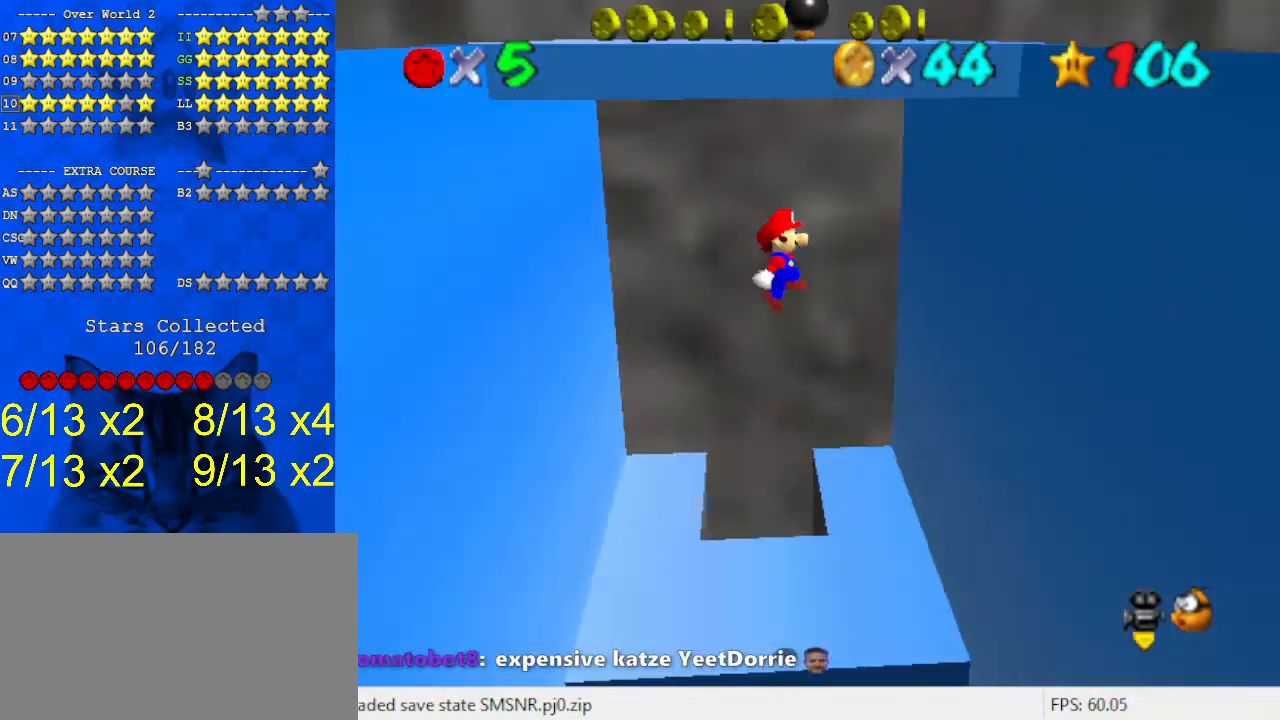
{"keys": ["left", "shift"], "events": [[400, "shift", "down"], [433, "left", "down"], [433, "right", "up"]]}
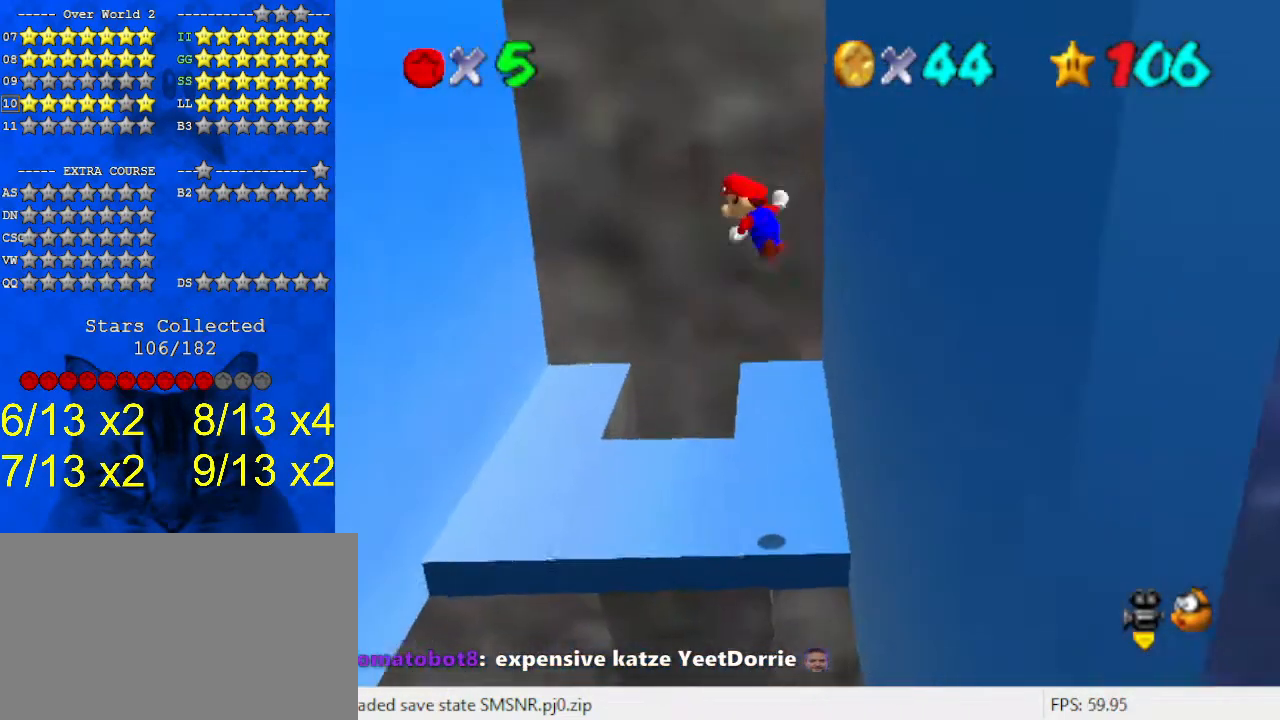
{"keys": ["left"], "events": [[133, "left", "up"], [167, "shift", "up"], [467, "left", "down"]]}
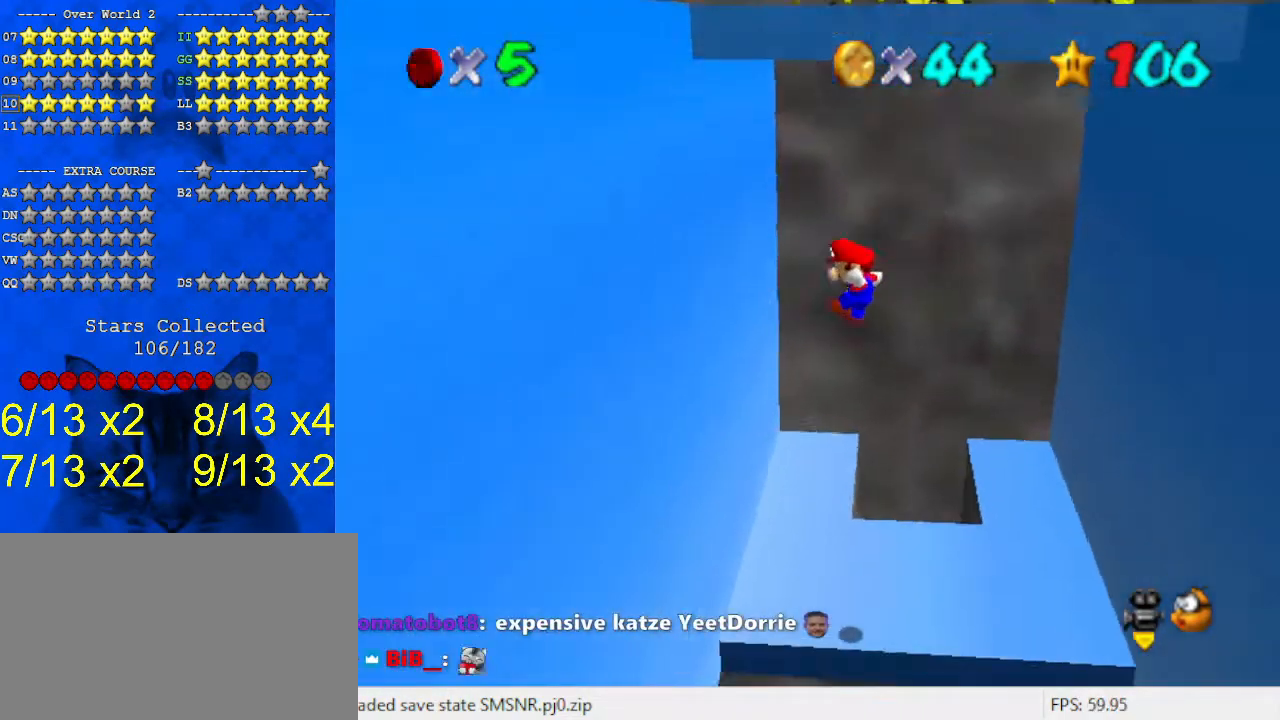
{"keys": ["right", "shift"], "events": [[233, "left", "up"], [267, "right", "down"], [267, "shift", "down"]]}
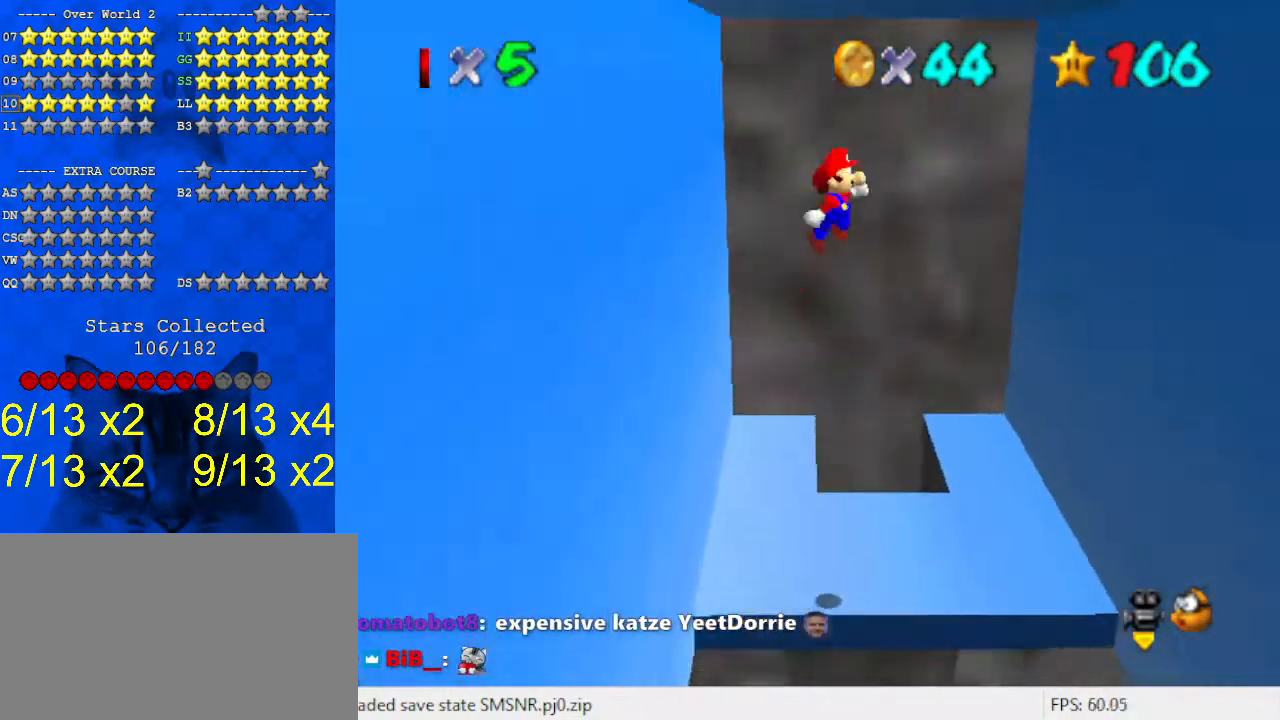
{"keys": [], "events": [[67, "right", "up"], [67, "shift", "up"], [300, "right", "down"], [467, "right", "up"]]}
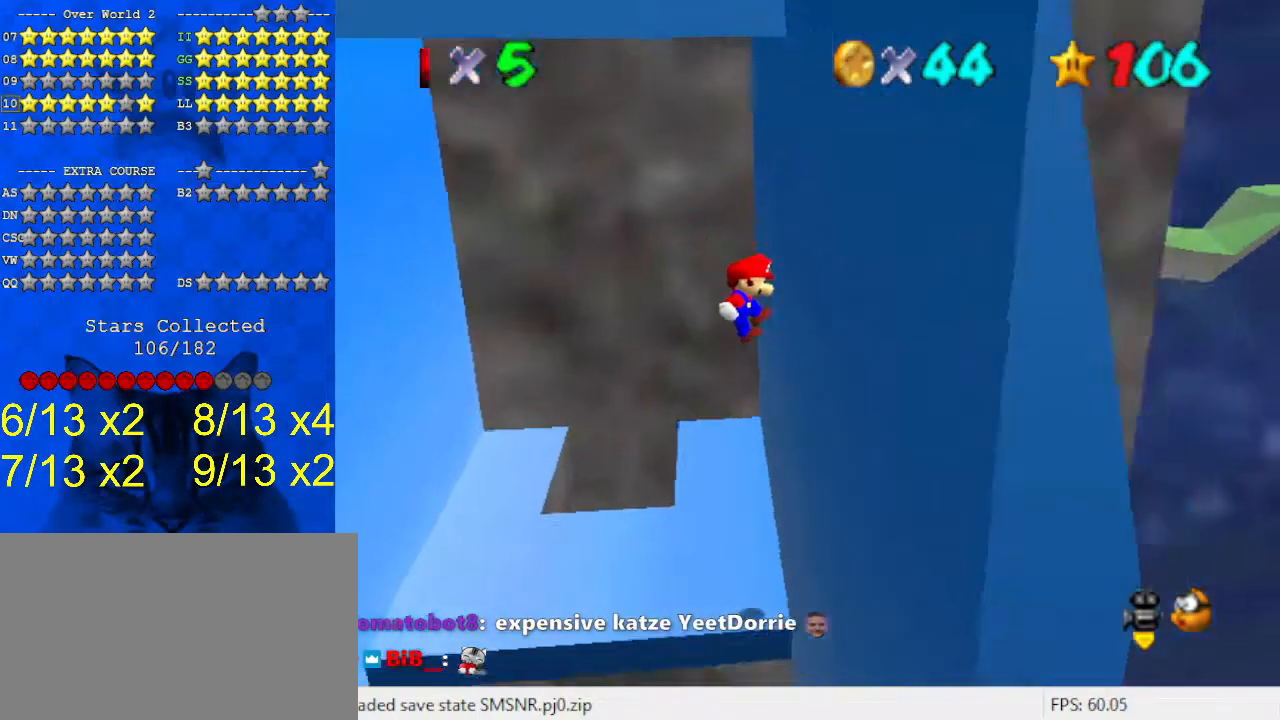
{"keys": [], "events": [[67, "left", "down"], [100, "shift", "down"], [267, "left", "up"], [400, "shift", "up"]]}
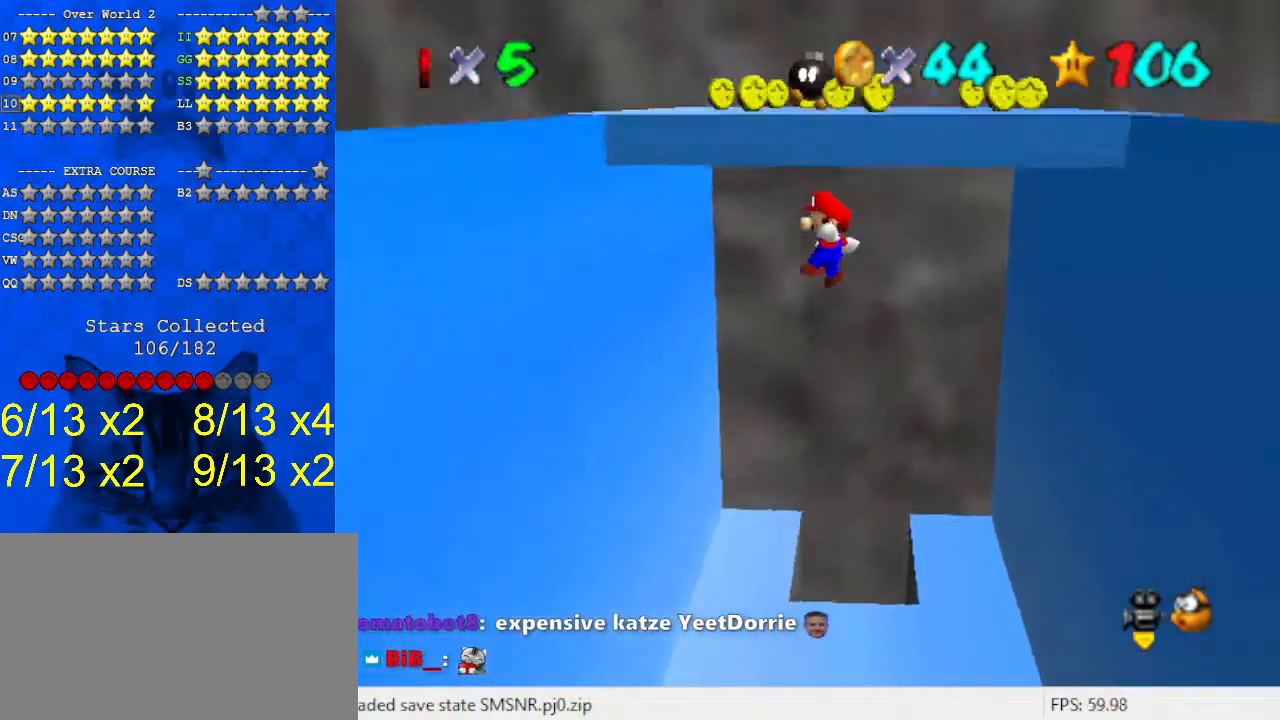
{"keys": ["right", "shift"], "events": [[133, "left", "down"], [400, "left", "up"], [433, "right", "down"], [433, "shift", "down"]]}
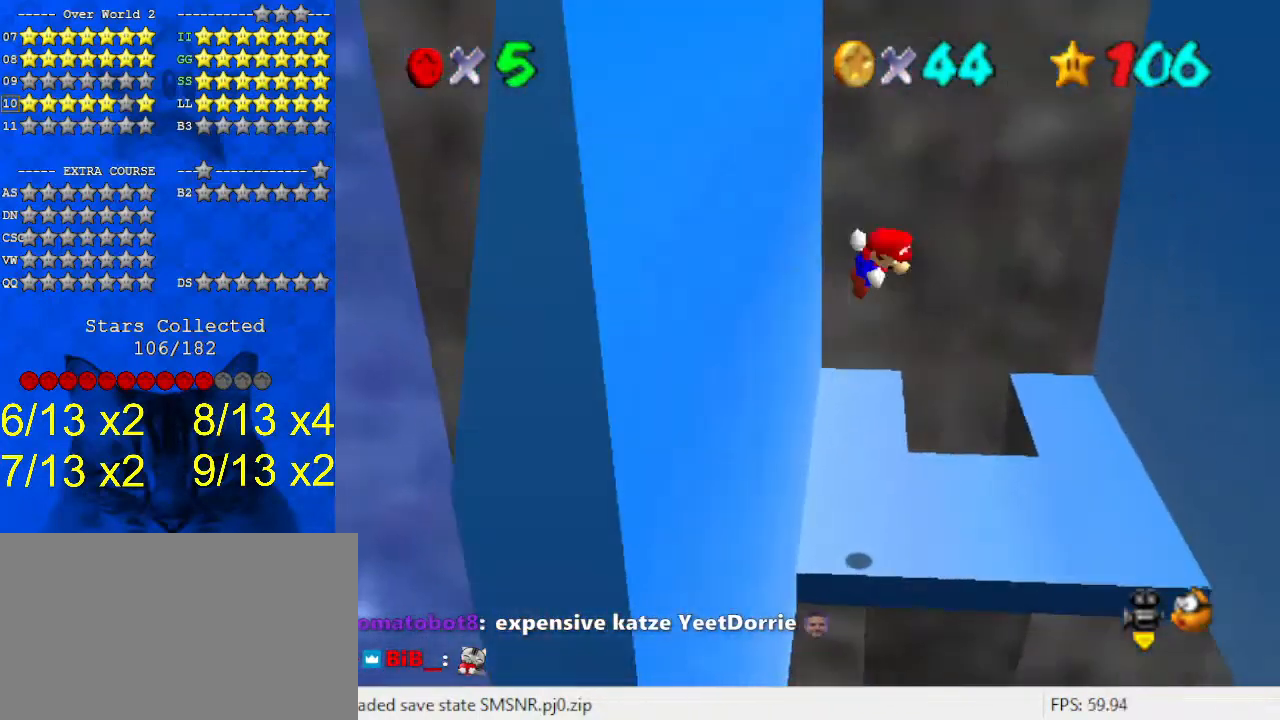
{"keys": ["right"], "events": [[133, "right", "up"], [133, "shift", "up"], [400, "right", "down"]]}
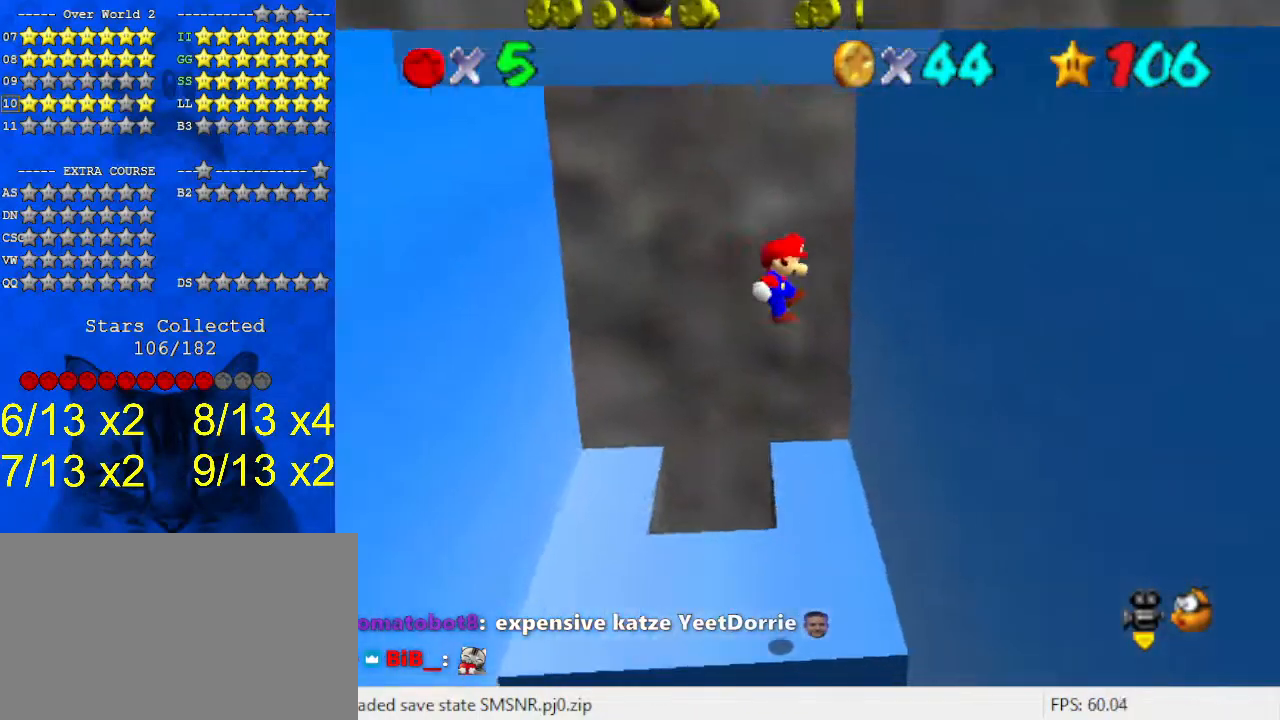
{"keys": ["left"], "events": [[267, "right", "up"], [267, "shift", "down"], [367, "left", "down"], [400, "shift", "up"]]}
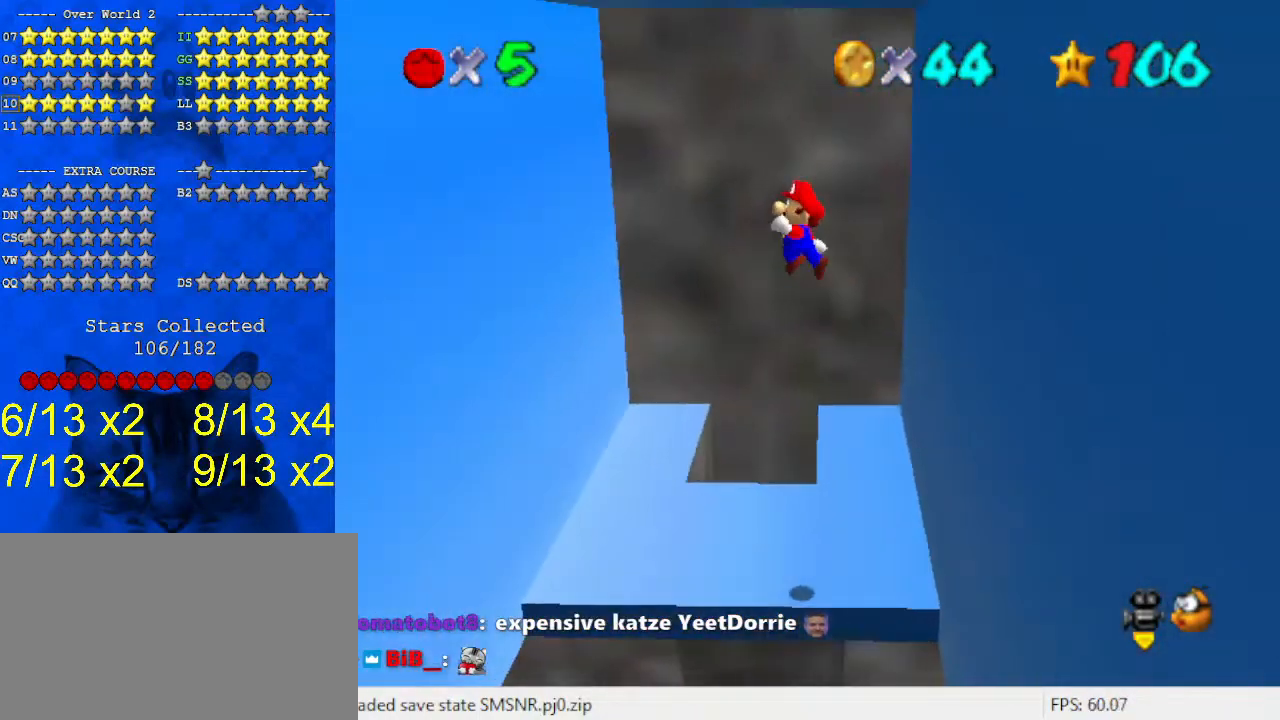
{"keys": ["left"], "events": [[67, "left", "up"], [200, "left", "down"]]}
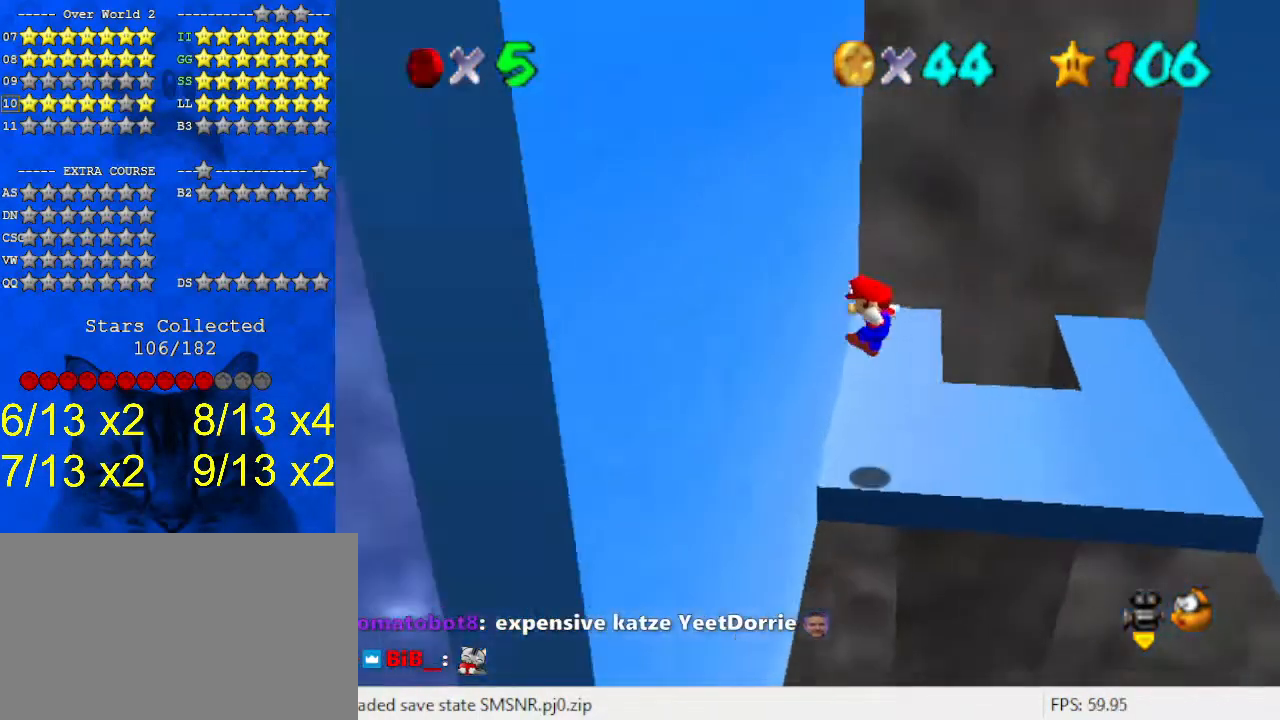
{"keys": ["right"], "events": [[100, "left", "up"], [100, "right", "down"], [100, "shift", "down"], [400, "shift", "up"]]}
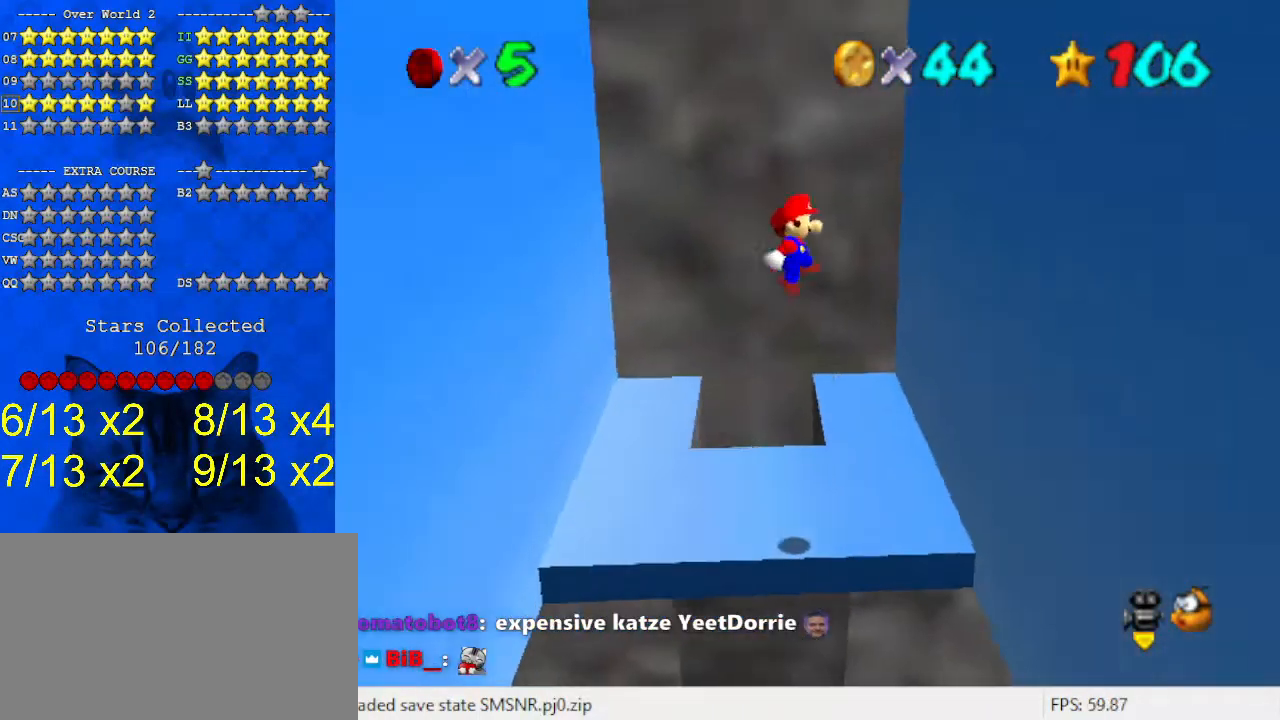
{"keys": ["down", "left", "shift"], "events": [[333, "right", "up"], [333, "shift", "down"], [400, "down", "down"], [400, "left", "down"]]}